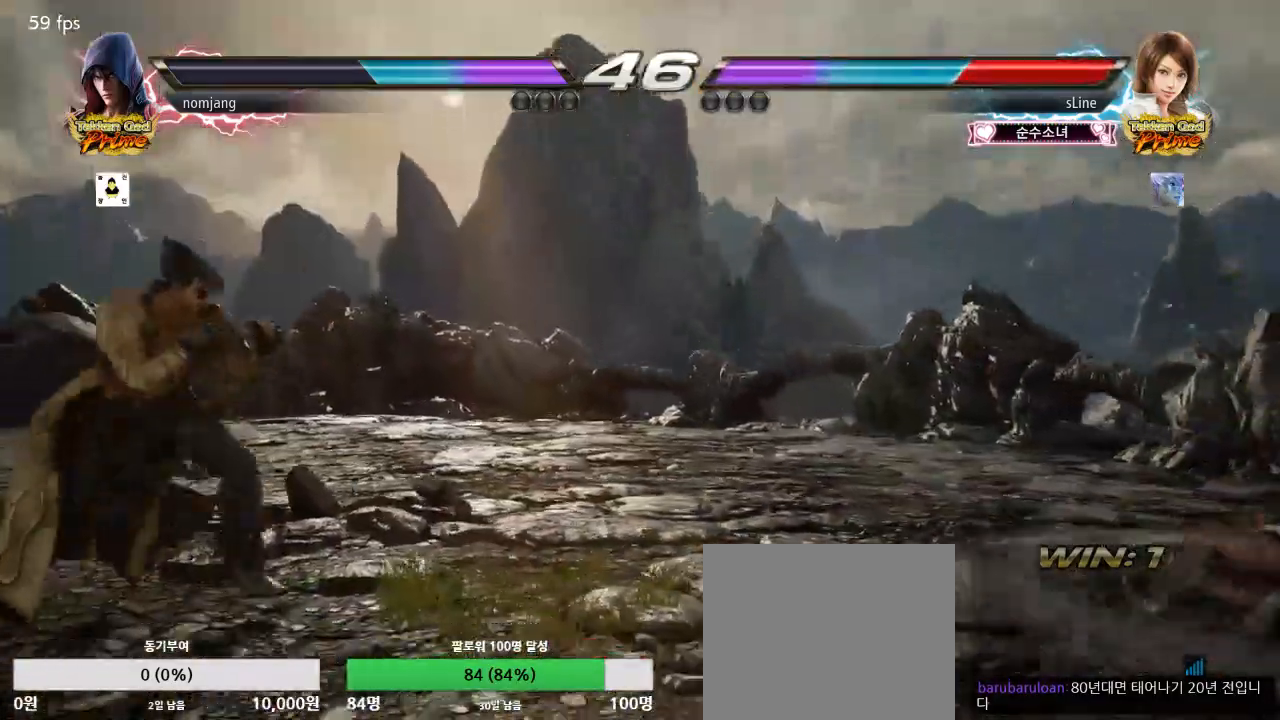
Gameplay with a controller (PlayStation layout); each line is a JSON object with the inputs held at the frame after it (dt_ms = milliseconds from this image to that frame). "events" lists button and stick changes between this image and that frame as [ms after this image, input, new state], when the widget could be followed in between.
{"dt_ms": 500, "buttons": ["DPAD_RIGHT"], "left_stick": "center", "right_stick": "center", "events": [[50, "DPAD_DOWN", "down"], [83, "DPAD_DOWN", "up"], [83, "DPAD_RIGHT", "down"], [133, "DPAD_RIGHT", "up"], [183, "DPAD_RIGHT", "down"]]}
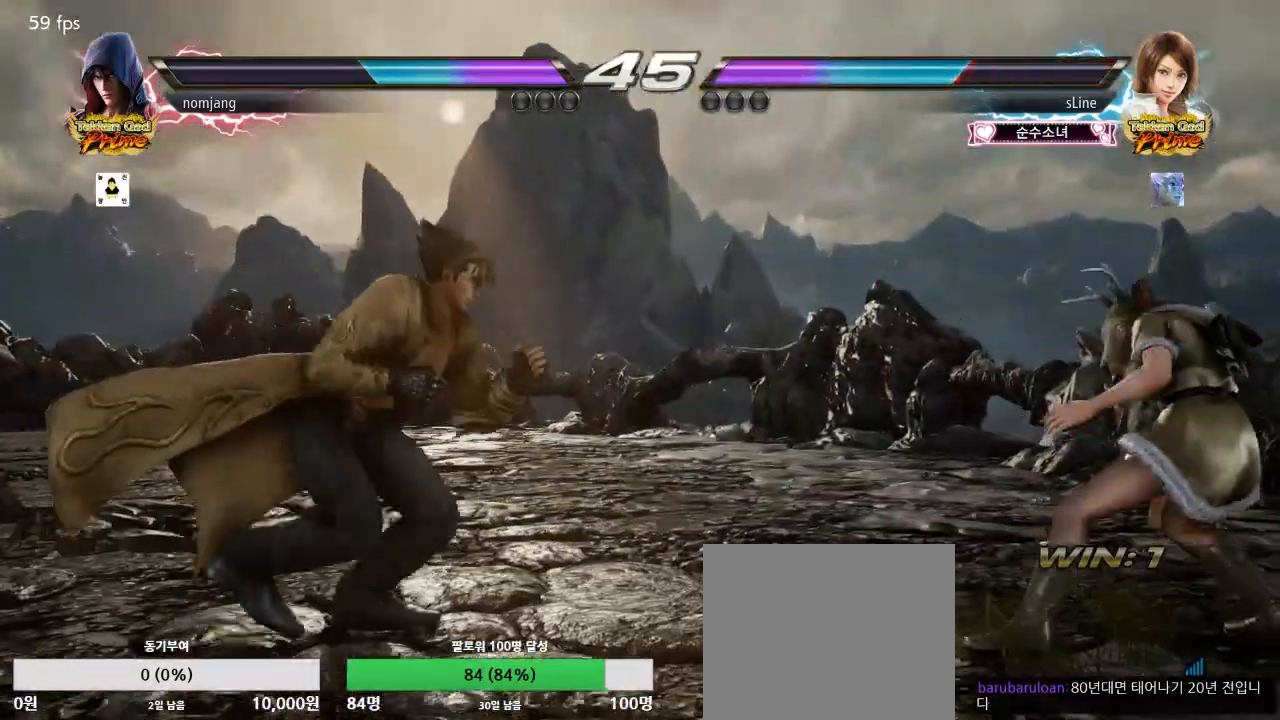
{"dt_ms": 500, "buttons": ["DPAD_LEFT"], "left_stick": "center", "right_stick": "center", "events": [[17, "DPAD_RIGHT", "up"], [83, "CIRCLE", "down"], [150, "CIRCLE", "up"], [200, "DPAD_LEFT", "down"]]}
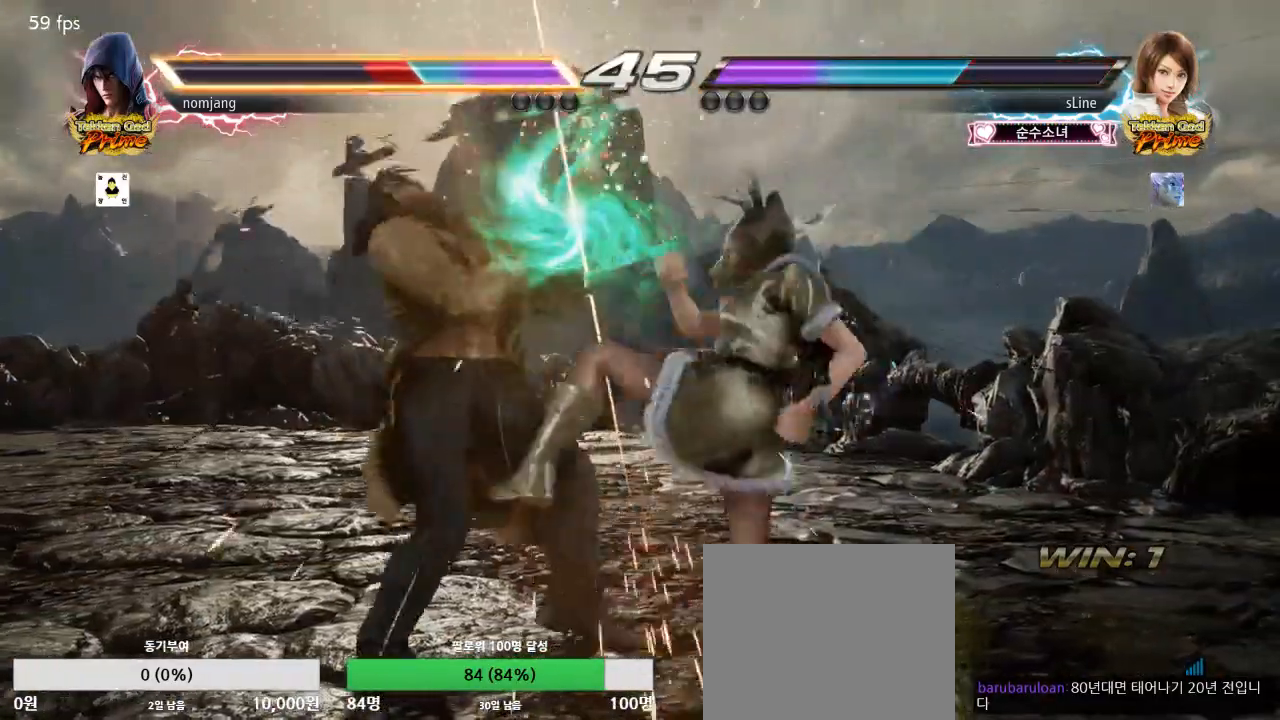
{"dt_ms": 500, "buttons": [], "left_stick": "center", "right_stick": "center", "events": [[467, "DPAD_LEFT", "up"]]}
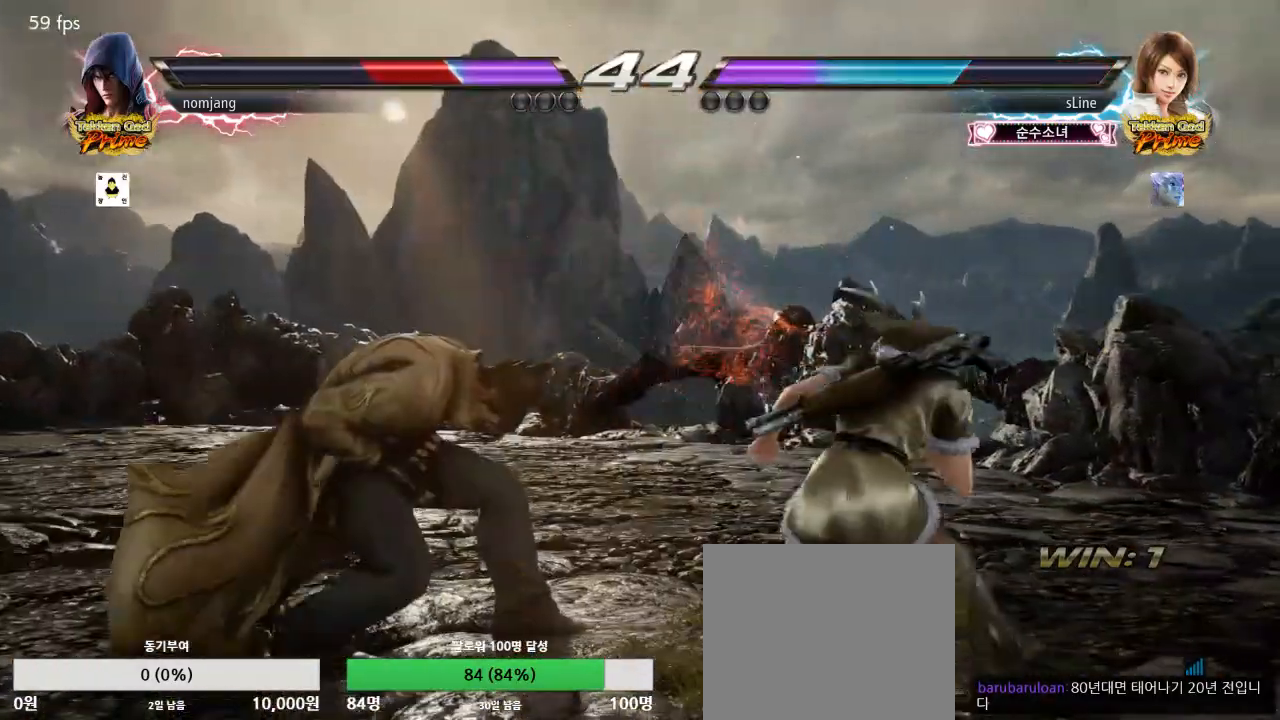
{"dt_ms": 500, "buttons": [], "left_stick": "center", "right_stick": "center", "events": [[183, "DPAD_LEFT", "down"], [233, "DPAD_LEFT", "up"], [300, "DPAD_LEFT", "down"], [350, "DPAD_LEFT", "up"]]}
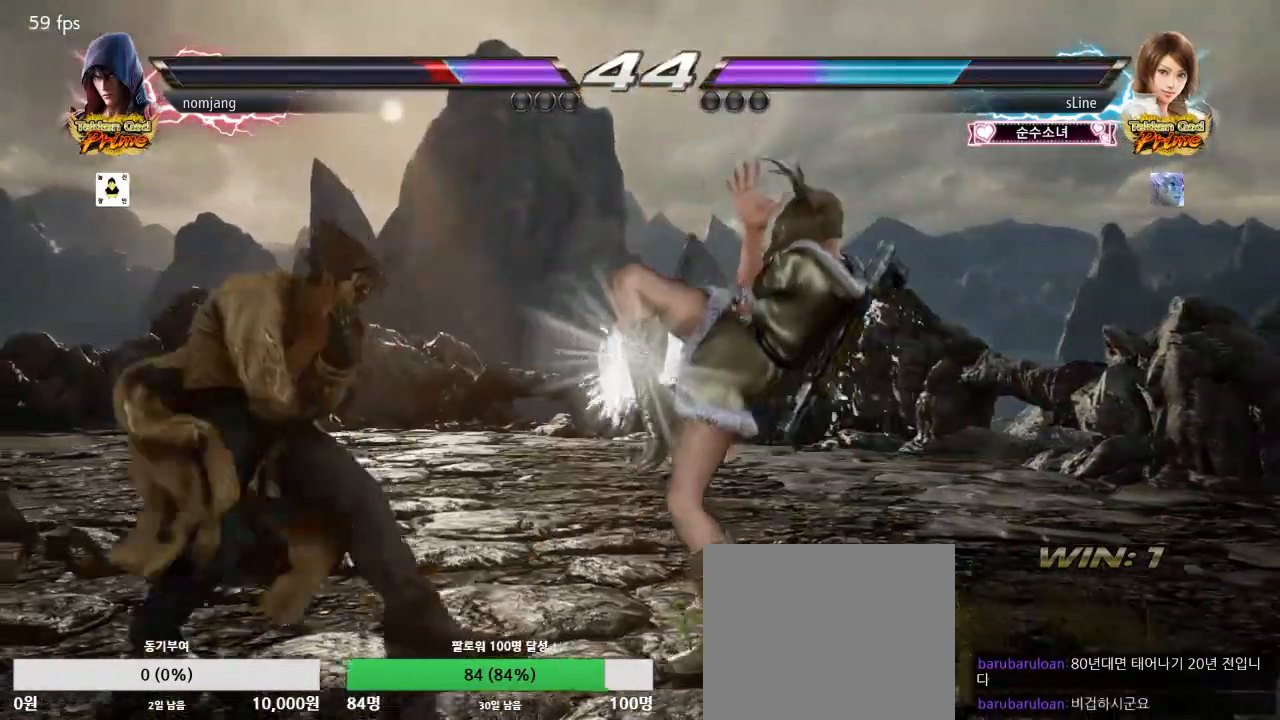
{"dt_ms": 500, "buttons": ["DPAD_LEFT"], "left_stick": "center", "right_stick": "center", "events": [[267, "DPAD_LEFT", "down"], [317, "DPAD_LEFT", "up"], [400, "DPAD_LEFT", "down"]]}
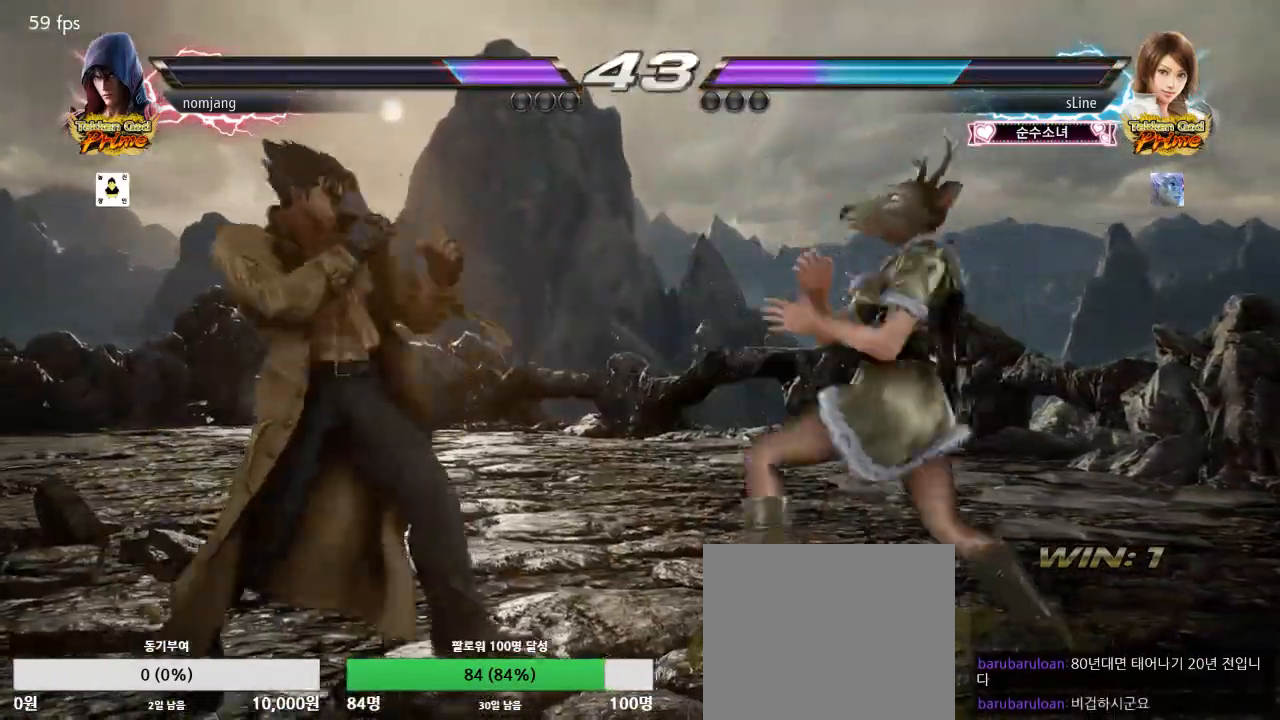
{"dt_ms": 500, "buttons": ["DPAD_DOWN"], "left_stick": "center", "right_stick": "center", "events": [[17, "DPAD_DOWN", "down"], [67, "DPAD_DOWN", "up"], [100, "DPAD_LEFT", "up"], [133, "DPAD_LEFT", "down"], [283, "DPAD_LEFT", "up"], [417, "DPAD_RIGHT", "down"], [450, "DPAD_RIGHT", "up"], [500, "DPAD_DOWN", "down"]]}
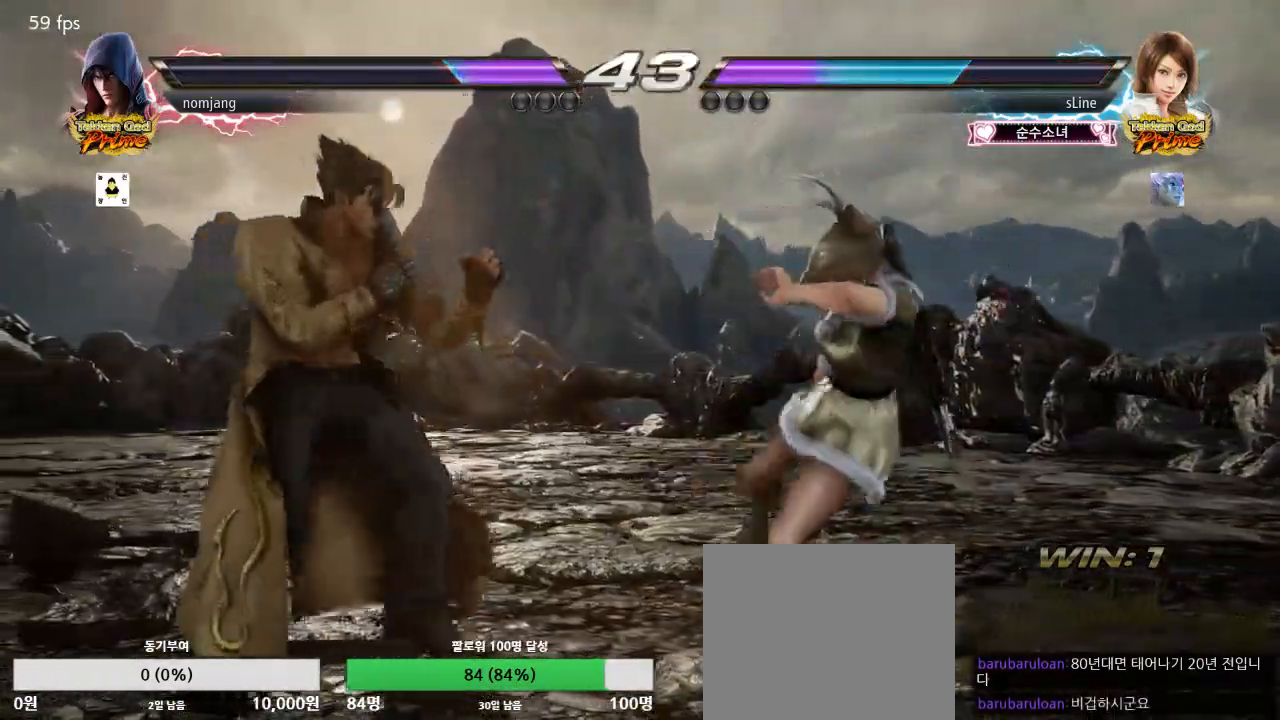
{"dt_ms": 1000, "buttons": [], "left_stick": "center", "right_stick": "center"}
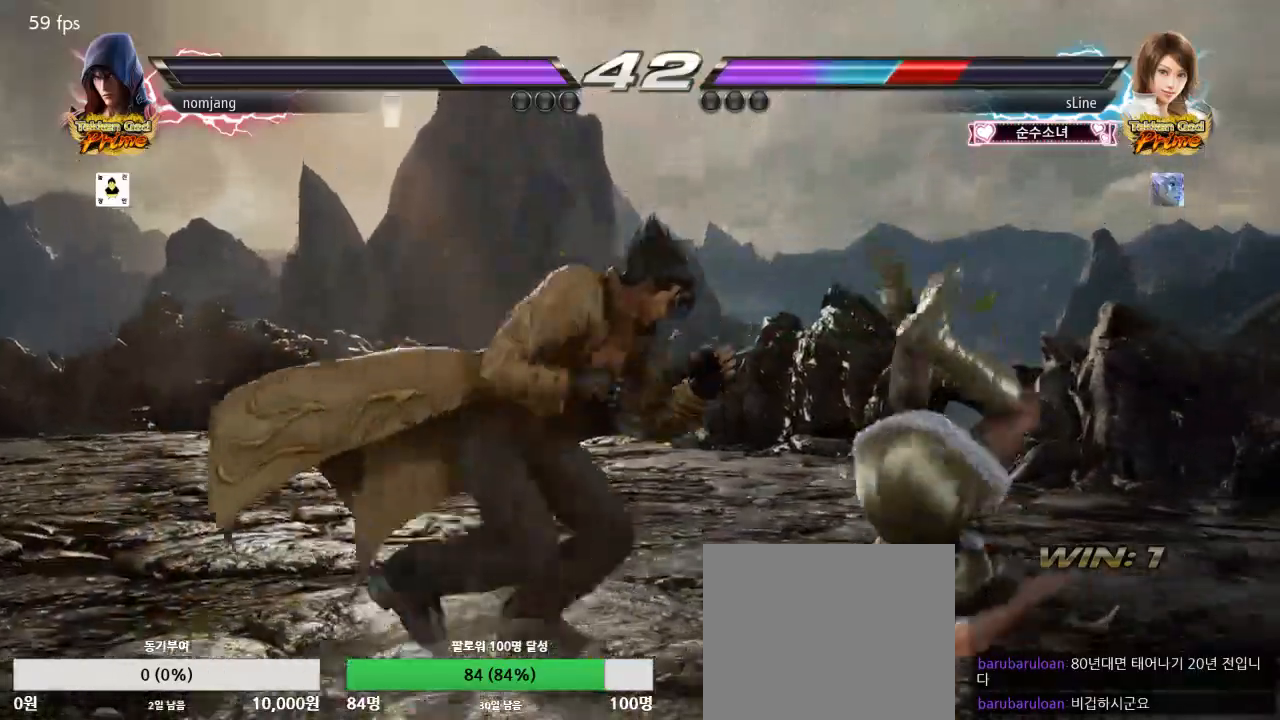
{"dt_ms": 500, "buttons": [], "left_stick": "center", "right_stick": "center", "events": [[17, "CROSS", "down"], [83, "CROSS", "up"], [83, "SQUARE", "down"], [150, "SQUARE", "up"]]}
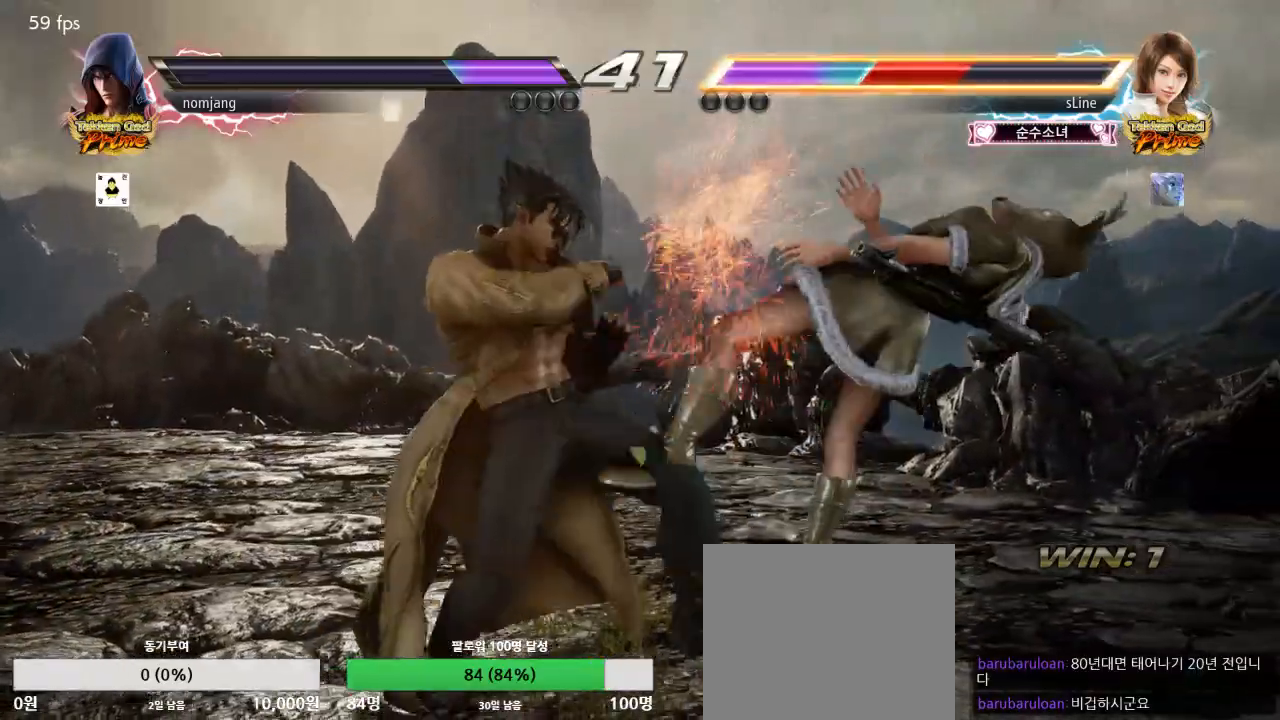
{"dt_ms": 500, "buttons": [], "left_stick": "center", "right_stick": "center"}
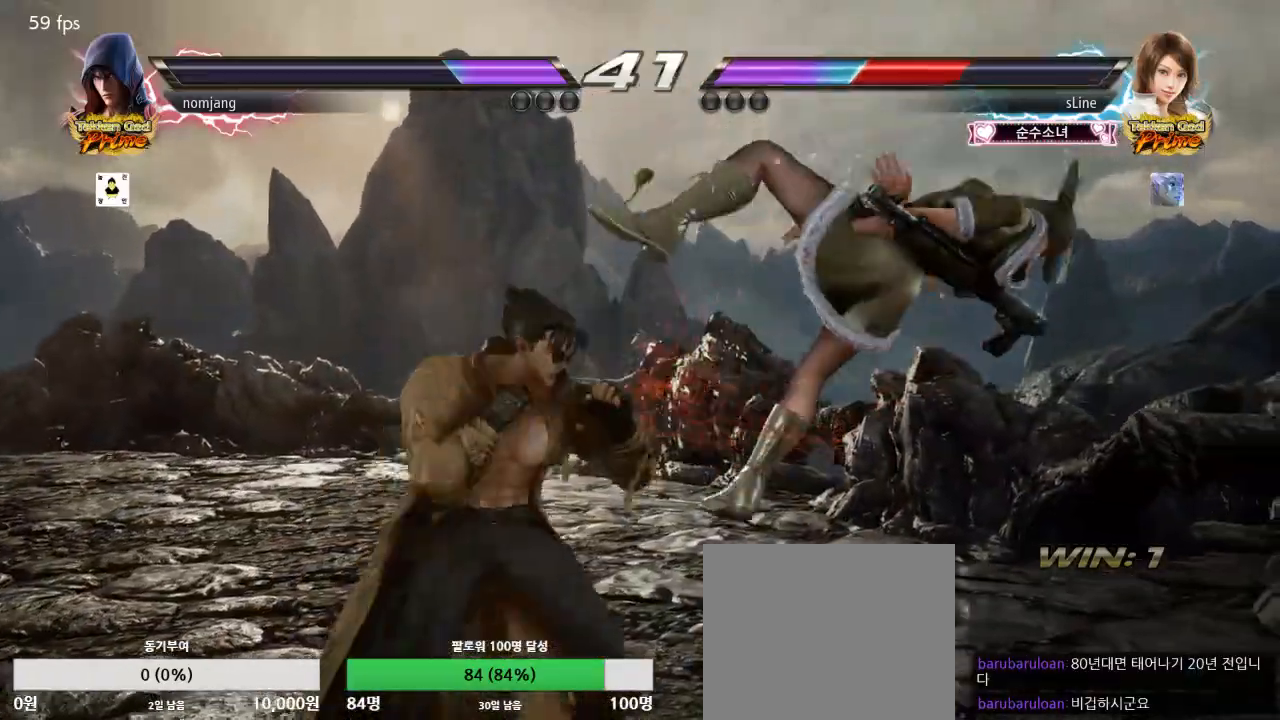
{"dt_ms": 500, "buttons": ["SQUARE"], "left_stick": "center", "right_stick": "center", "events": [[17, "TRIANGLE", "down"], [83, "TRIANGLE", "up"], [183, "CIRCLE", "down"], [217, "CIRCLE", "up"], [283, "CIRCLE", "down"], [350, "DPAD_LEFT", "down"], [367, "CIRCLE", "up"], [417, "DPAD_LEFT", "up"], [450, "SQUARE", "down"]]}
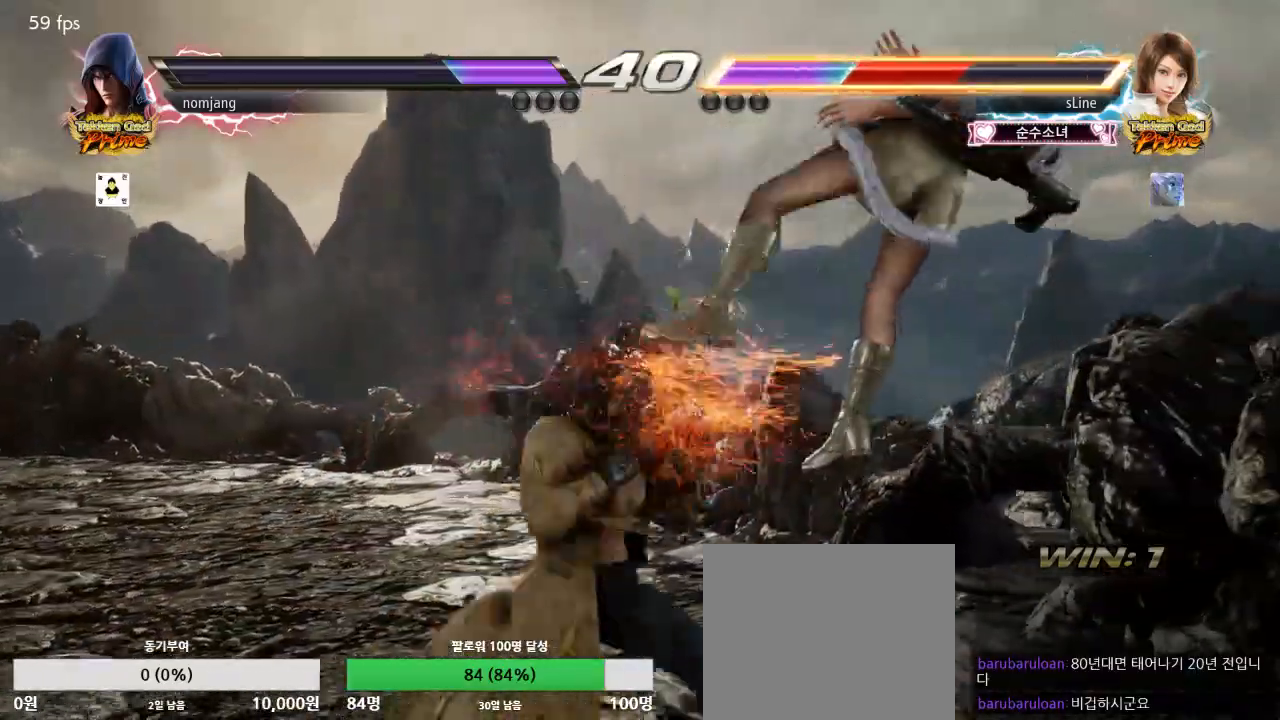
{"dt_ms": 500, "buttons": [], "left_stick": "center", "right_stick": "center", "events": [[33, "SQUARE", "up"], [117, "SQUARE", "down"], [183, "SQUARE", "up"], [267, "SQUARE", "down"], [350, "SQUARE", "up"]]}
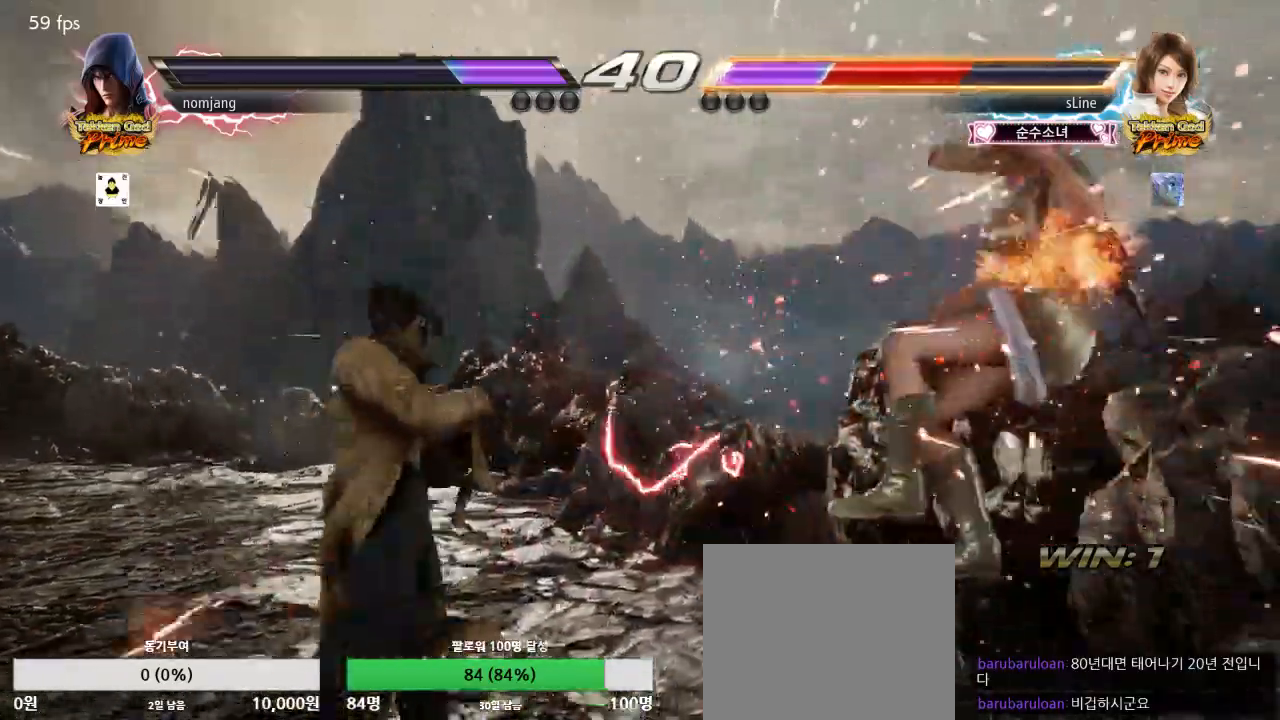
{"dt_ms": 500, "buttons": ["SQUARE"], "left_stick": "center", "right_stick": "center", "events": [[17, "DPAD_RIGHT", "down"], [67, "DPAD_RIGHT", "up"], [167, "DPAD_RIGHT", "down"], [233, "DPAD_RIGHT", "up"], [300, "CROSS", "down"], [367, "CROSS", "up"], [467, "SQUARE", "down"]]}
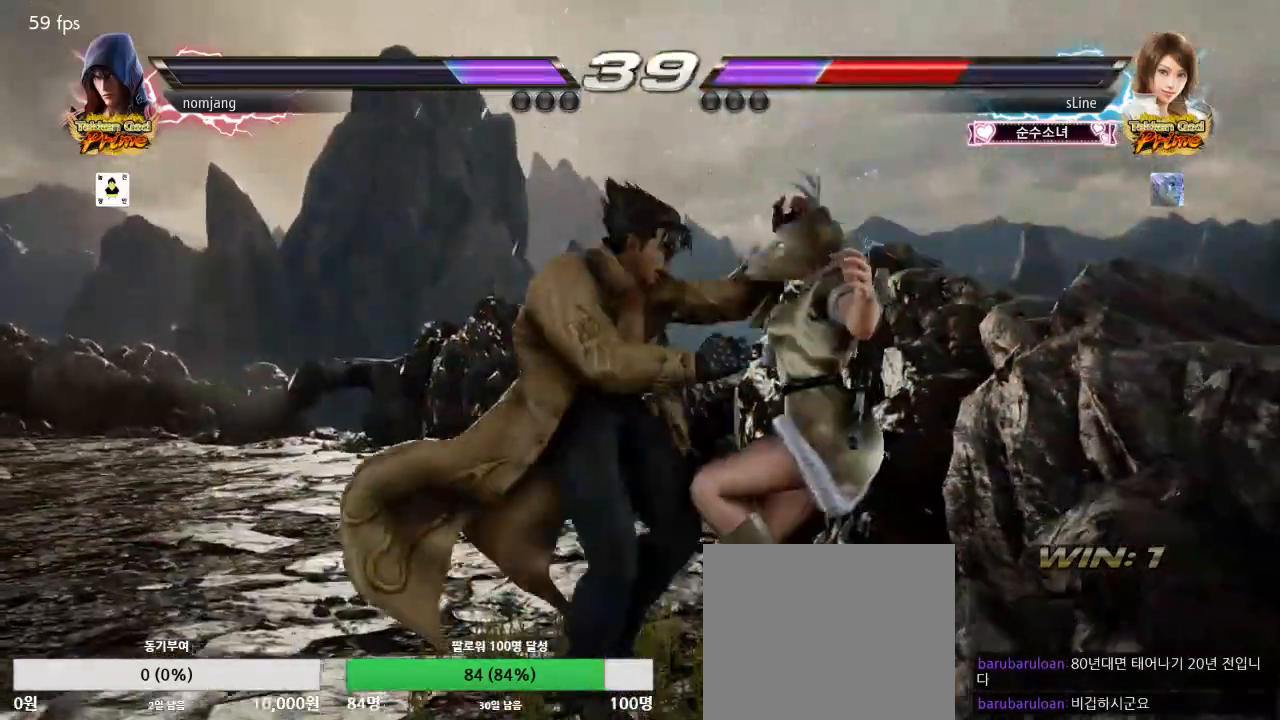
{"dt_ms": 1000, "buttons": ["SQUARE"], "left_stick": "center", "right_stick": "center"}
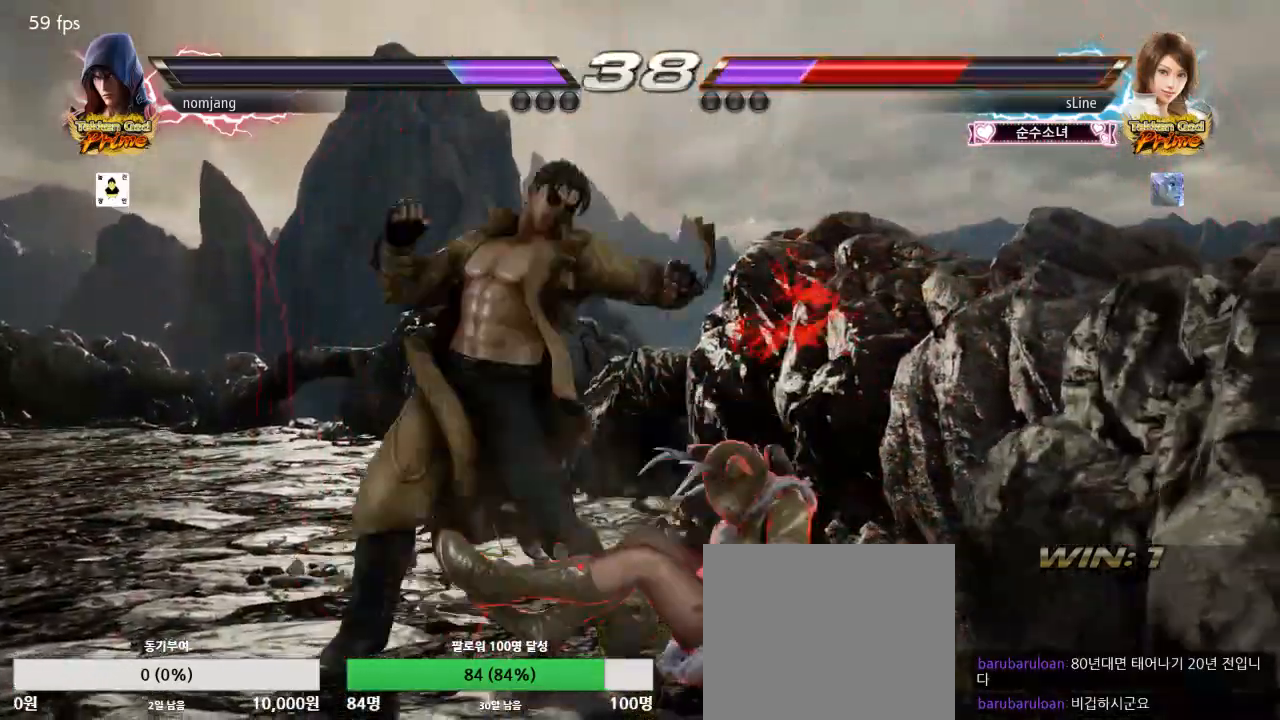
{"dt_ms": 500, "buttons": ["DPAD_LEFT"], "left_stick": "center", "right_stick": "center", "events": [[50, "SQUARE", "up"], [467, "DPAD_LEFT", "down"]]}
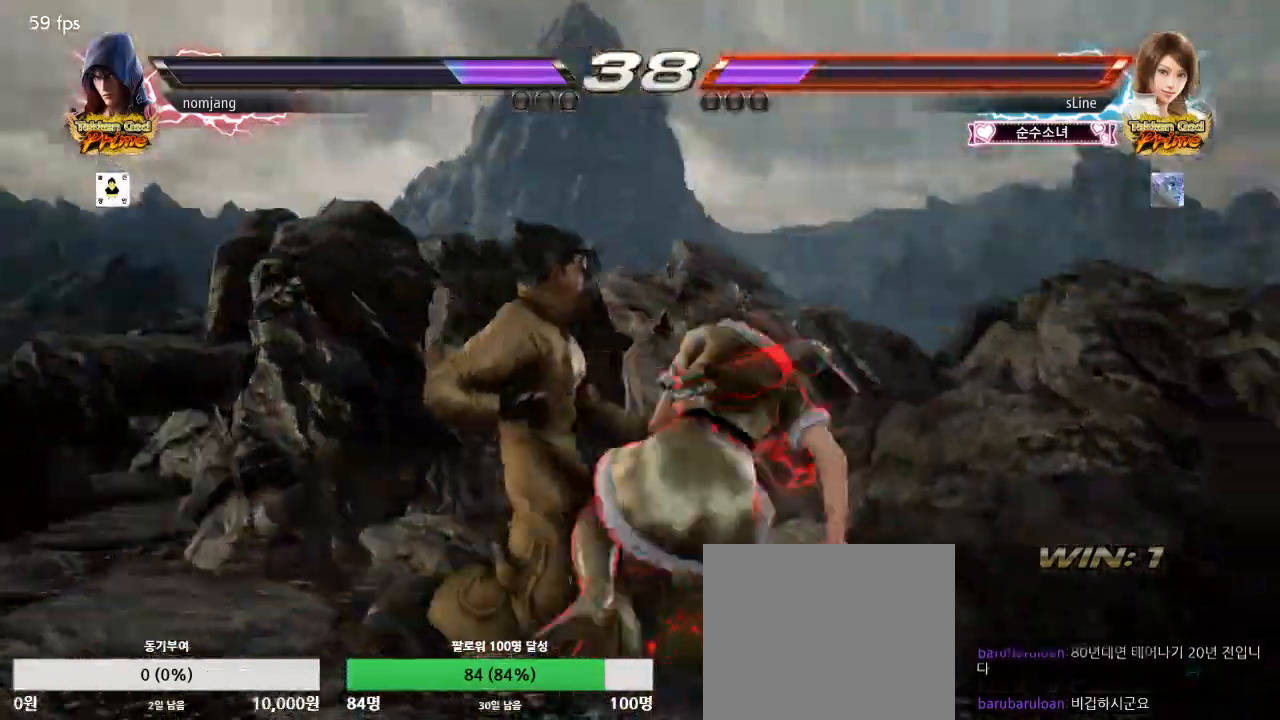
{"dt_ms": 500, "buttons": ["DPAD_LEFT"], "left_stick": "center", "right_stick": "center", "events": []}
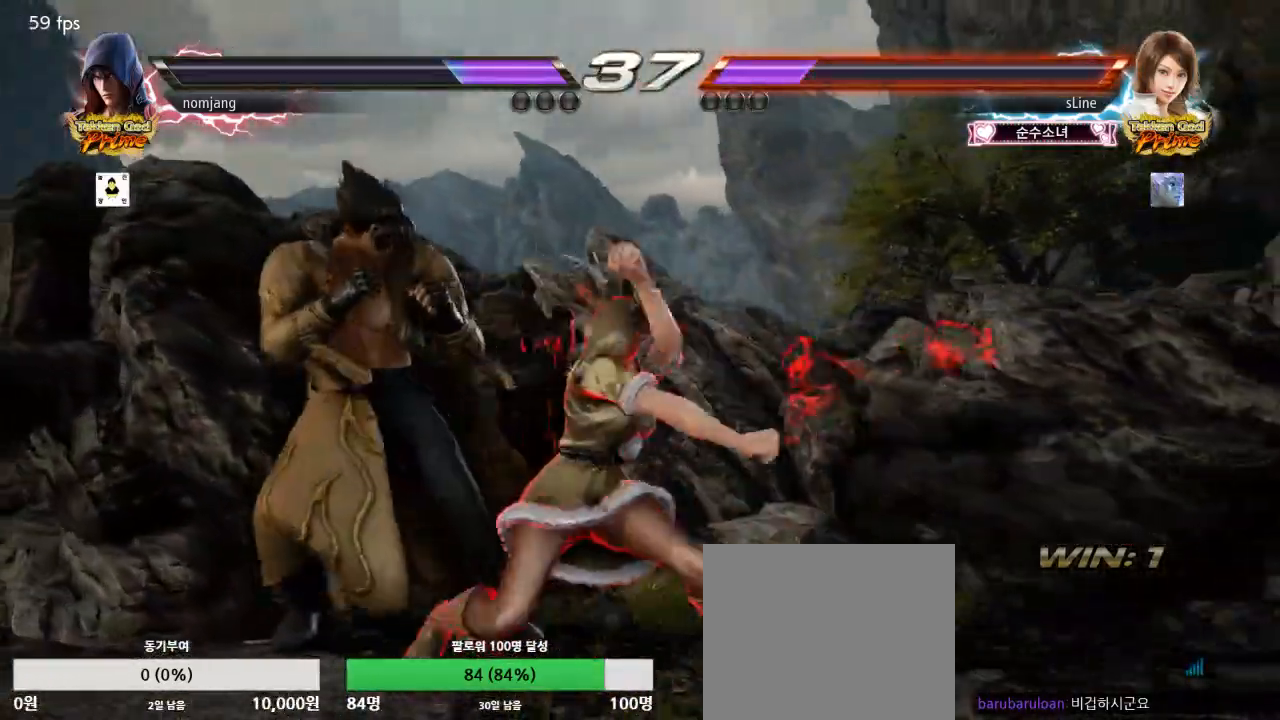
{"dt_ms": 500, "buttons": ["DPAD_LEFT"], "left_stick": "center", "right_stick": "center", "events": []}
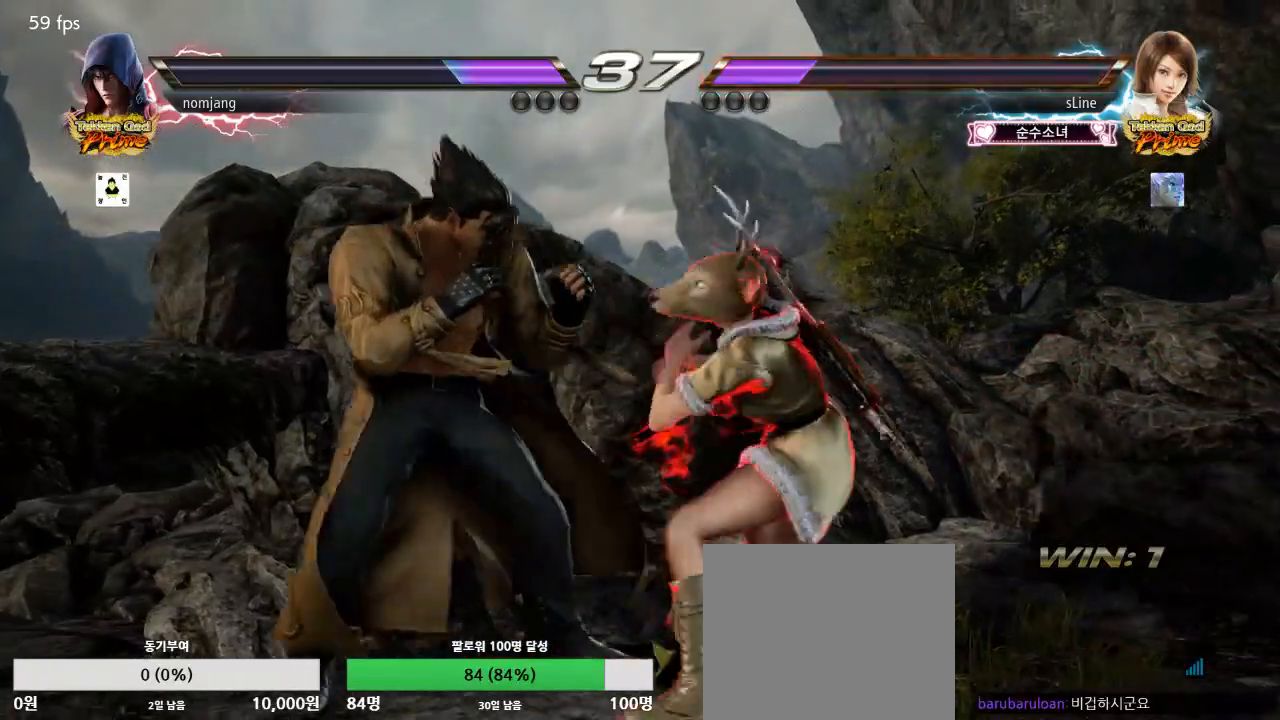
{"dt_ms": 500, "buttons": ["DPAD_LEFT"], "left_stick": "center", "right_stick": "center", "events": []}
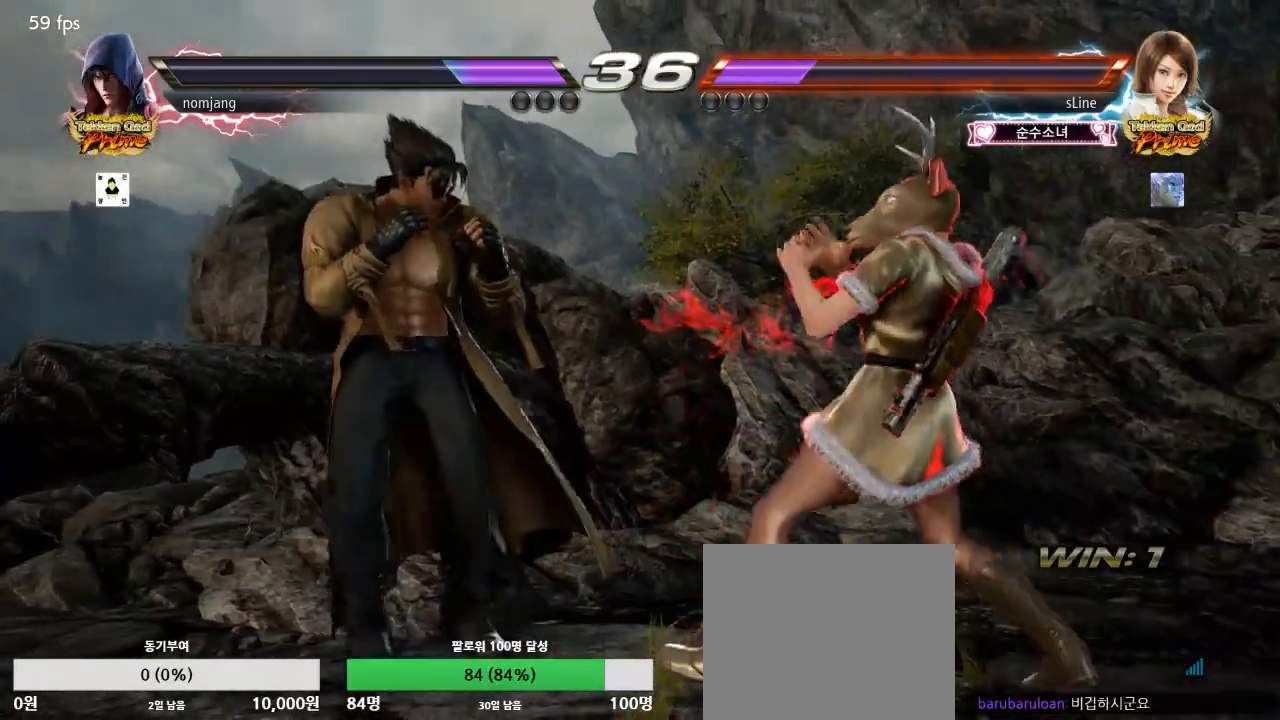
{"dt_ms": 1000, "buttons": [], "left_stick": "center", "right_stick": "center", "events": [[300, "DPAD_DOWN", "down"], [417, "DPAD_DOWN", "up"], [467, "DPAD_LEFT", "up"], [517, "DPAD_LEFT", "down"], [717, "DPAD_LEFT", "up"], [767, "DPAD_DOWN", "down"], [817, "DPAD_DOWN", "up"], [950, "DPAD_LEFT", "down"], [983, "DPAD_LEFT", "up"]]}
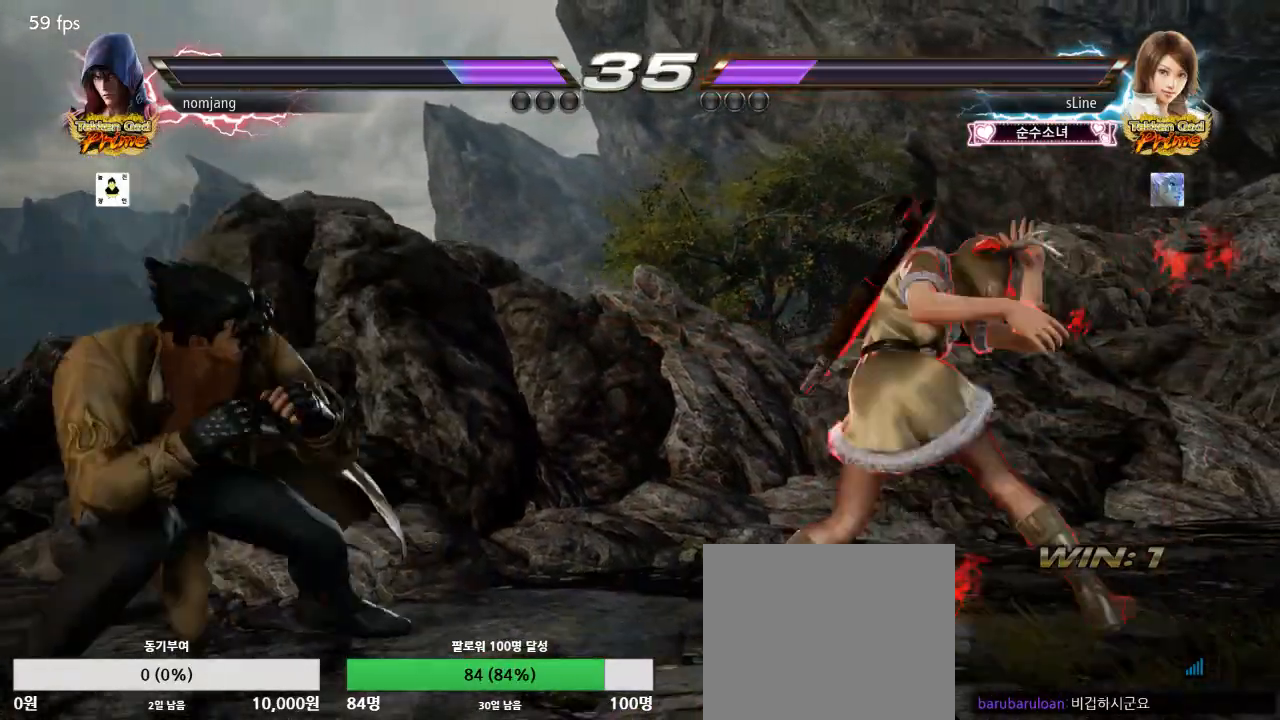
{"dt_ms": 500, "buttons": [], "left_stick": "center", "right_stick": "center", "events": [[33, "DPAD_LEFT", "down"], [217, "DPAD_LEFT", "up"], [300, "DPAD_DOWN", "down"], [317, "DPAD_DOWN", "up"], [433, "DPAD_LEFT", "down"], [467, "DPAD_LEFT", "up"]]}